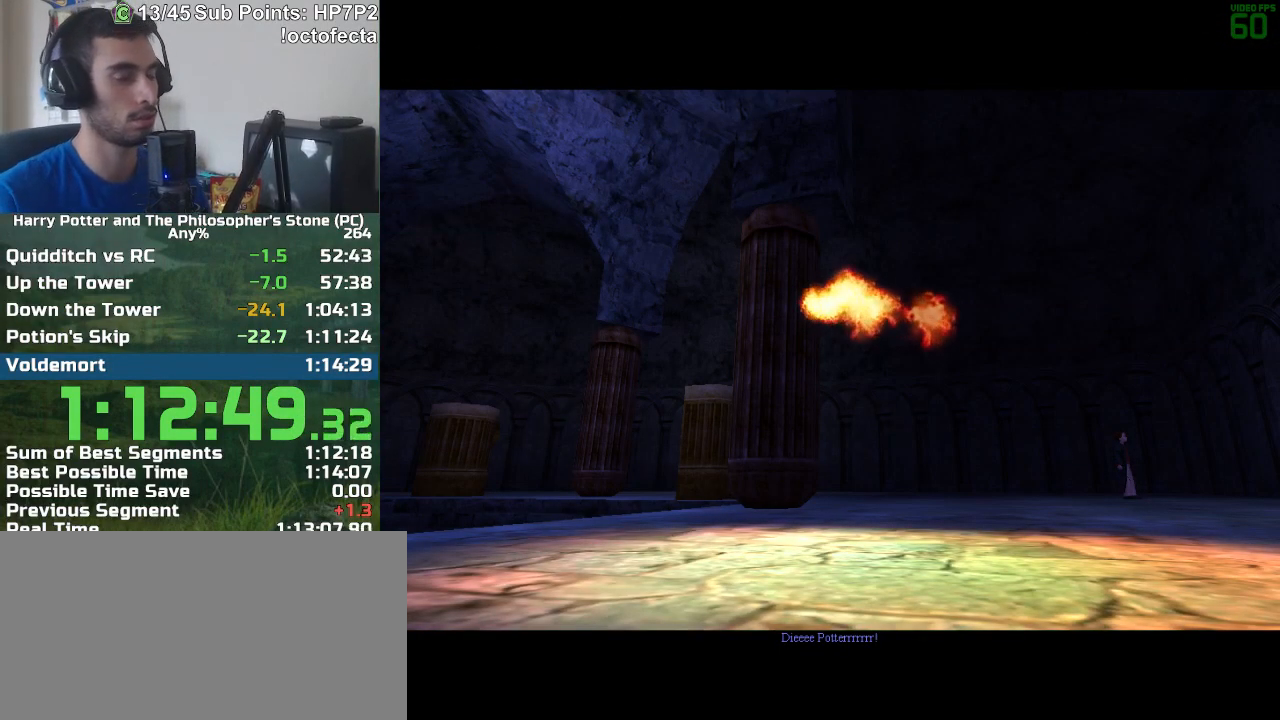
Gameplay with keyboard and mouse; each line is a JSON object with the keys and mouse buttons held at the frame after it. "events" lists presses ("down") and releases ("up") of "a", "d", "down", "e", "escape", "f", "f1", "f2", "f4", "left", "q", "r", "right", "s", "shift", "space", "tab", "up", "w", "mouse_left" and "mouse_right" between this image and that frame as [ms after this image, input, new state], when the widget could be followed in between. "mouse_left", "mouse_right" = the "left", "right" buttons of the "mouse" list. No other keys are recorded. Mouse movement is not recorded.
{"keys": ["f", "s"], "mouse": [], "events": []}
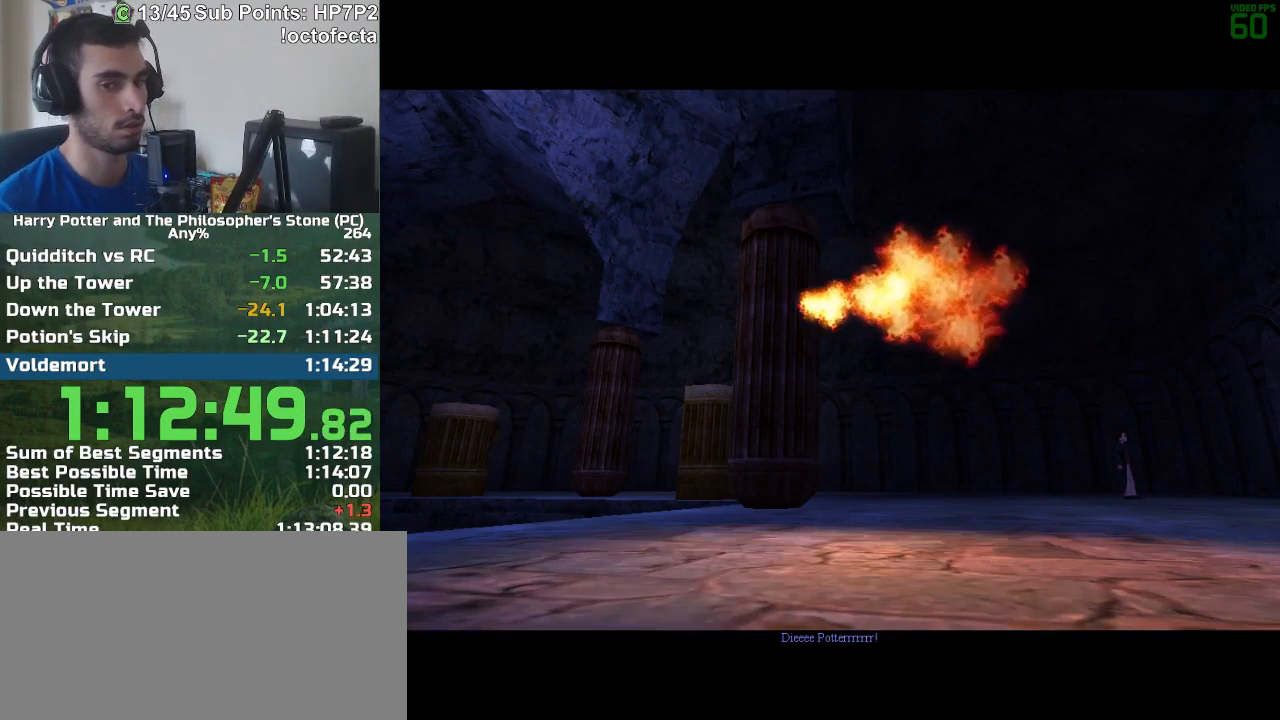
{"keys": ["f", "s"], "mouse": [], "events": []}
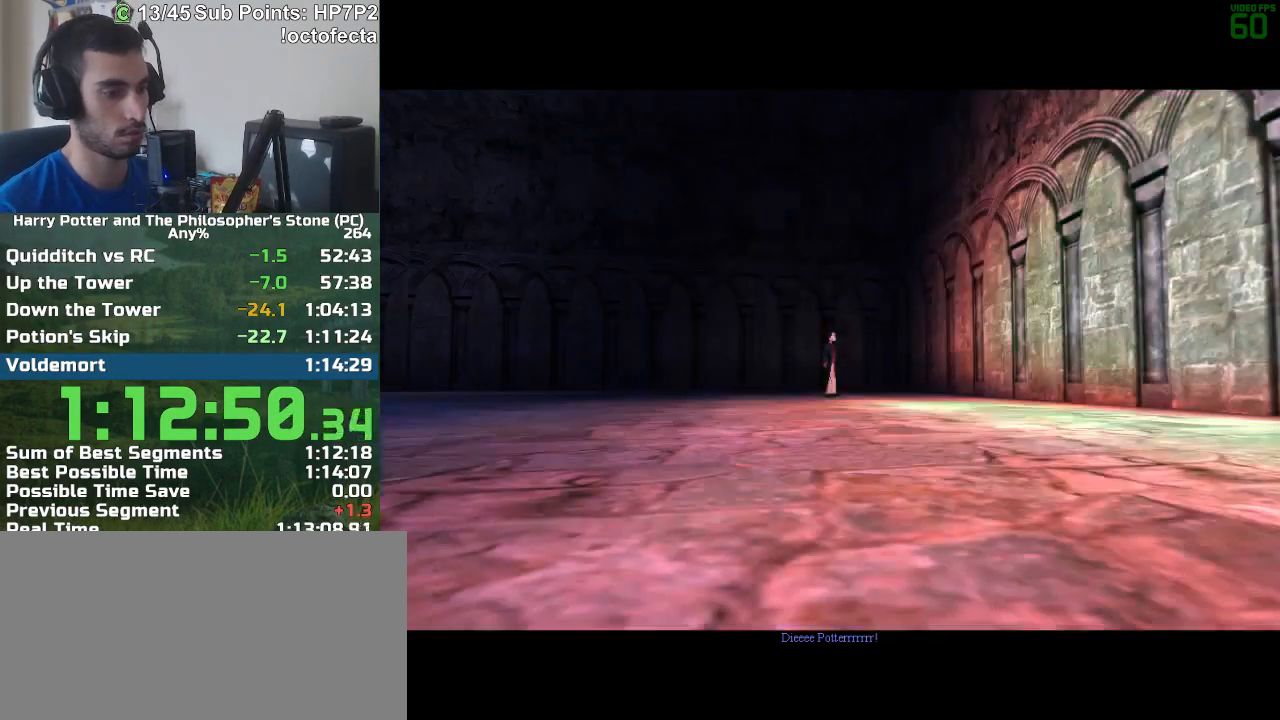
{"keys": ["f", "s"], "mouse": [], "events": []}
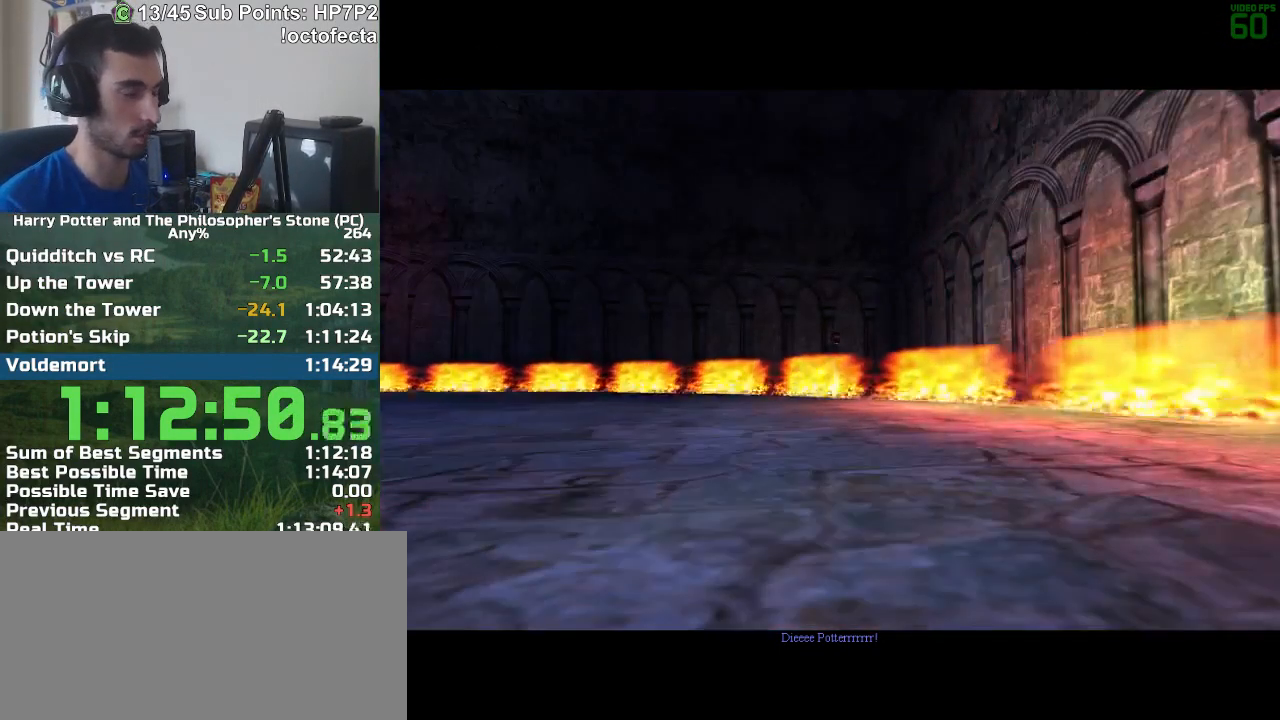
{"keys": [], "mouse": [], "events": [[350, "f", "up"], [350, "s", "up"]]}
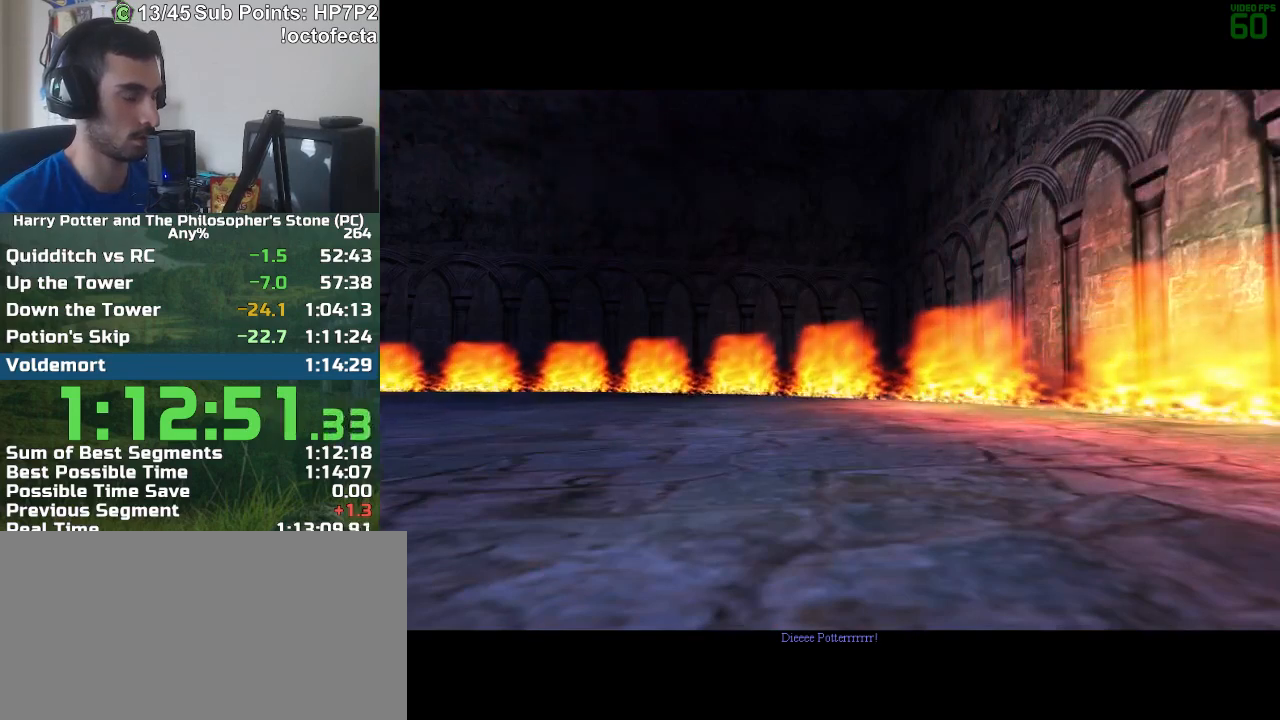
{"keys": [], "mouse": [], "events": []}
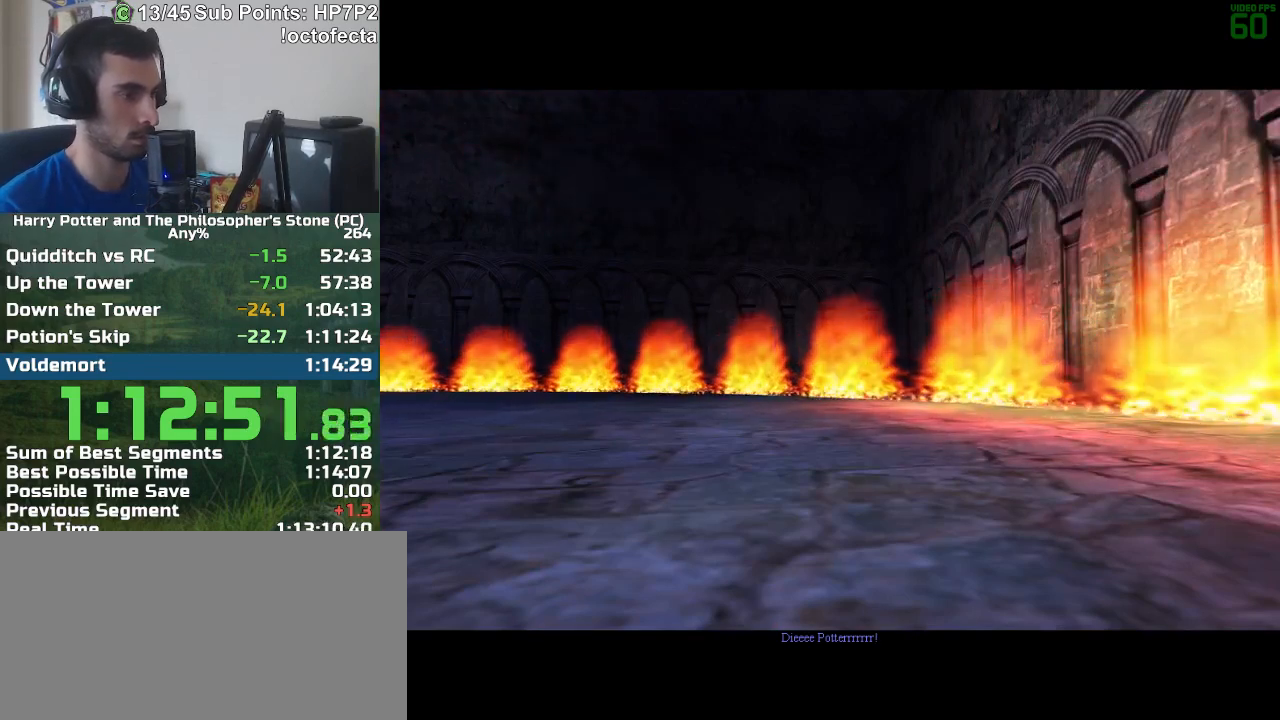
{"keys": [], "mouse": [], "events": []}
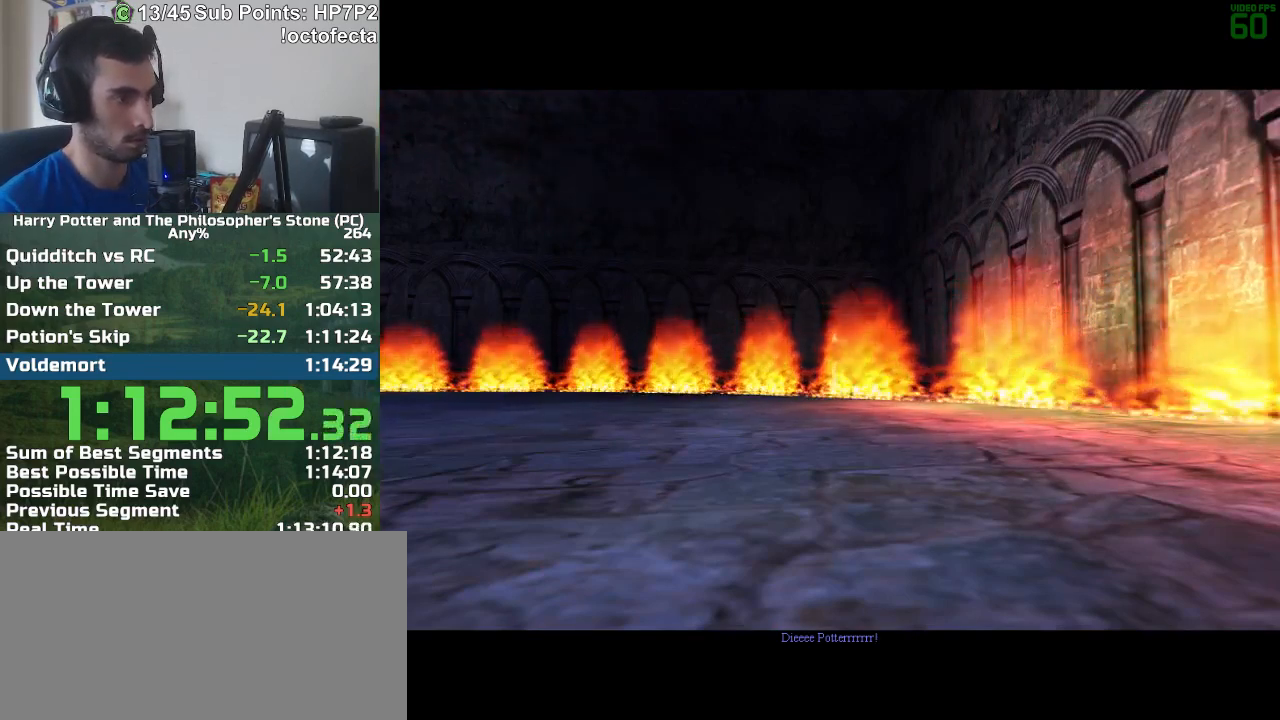
{"keys": [], "mouse": [], "events": []}
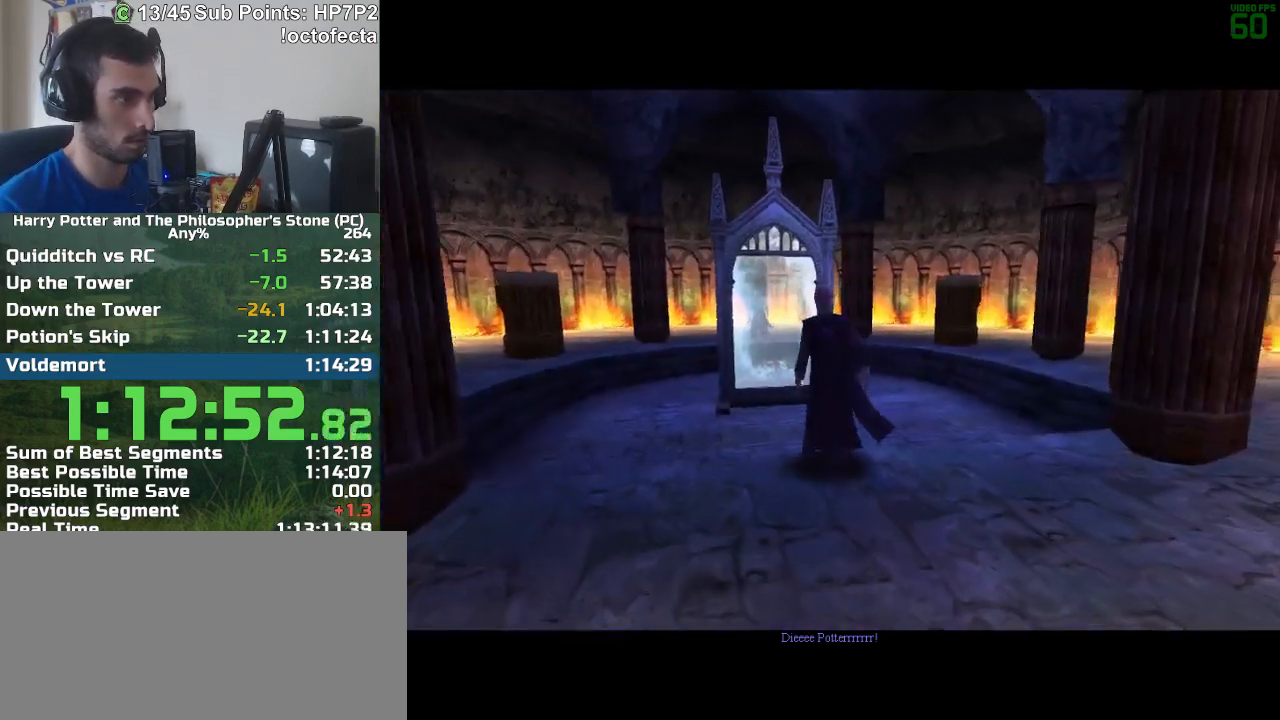
{"keys": ["d"], "mouse": [], "events": [[500, "d", "down"]]}
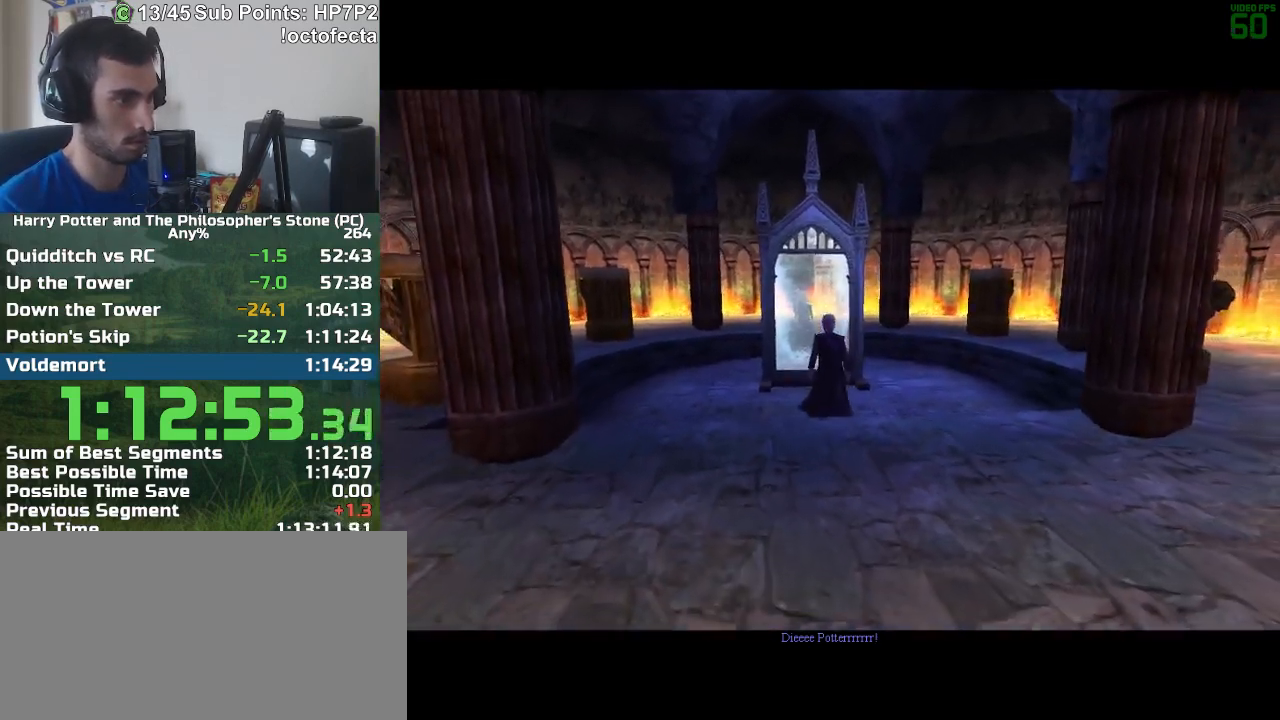
{"keys": ["d"], "mouse": [], "events": []}
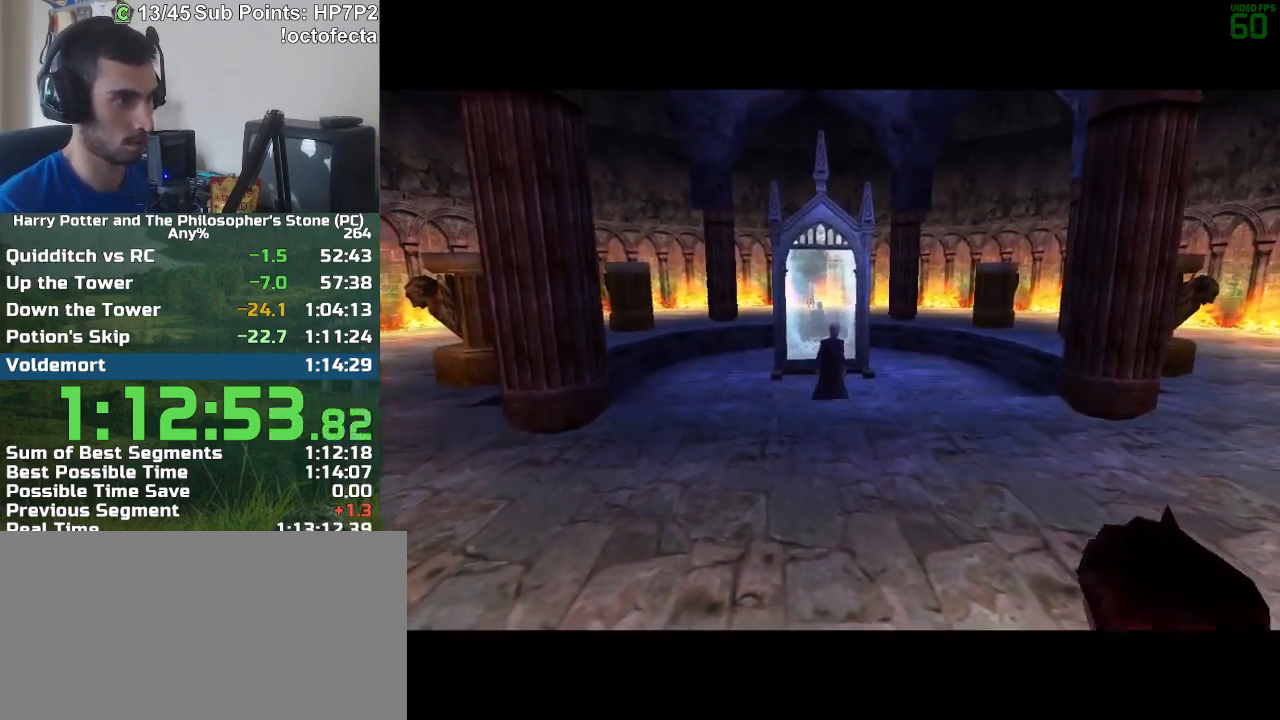
{"keys": ["d"], "mouse": [], "events": []}
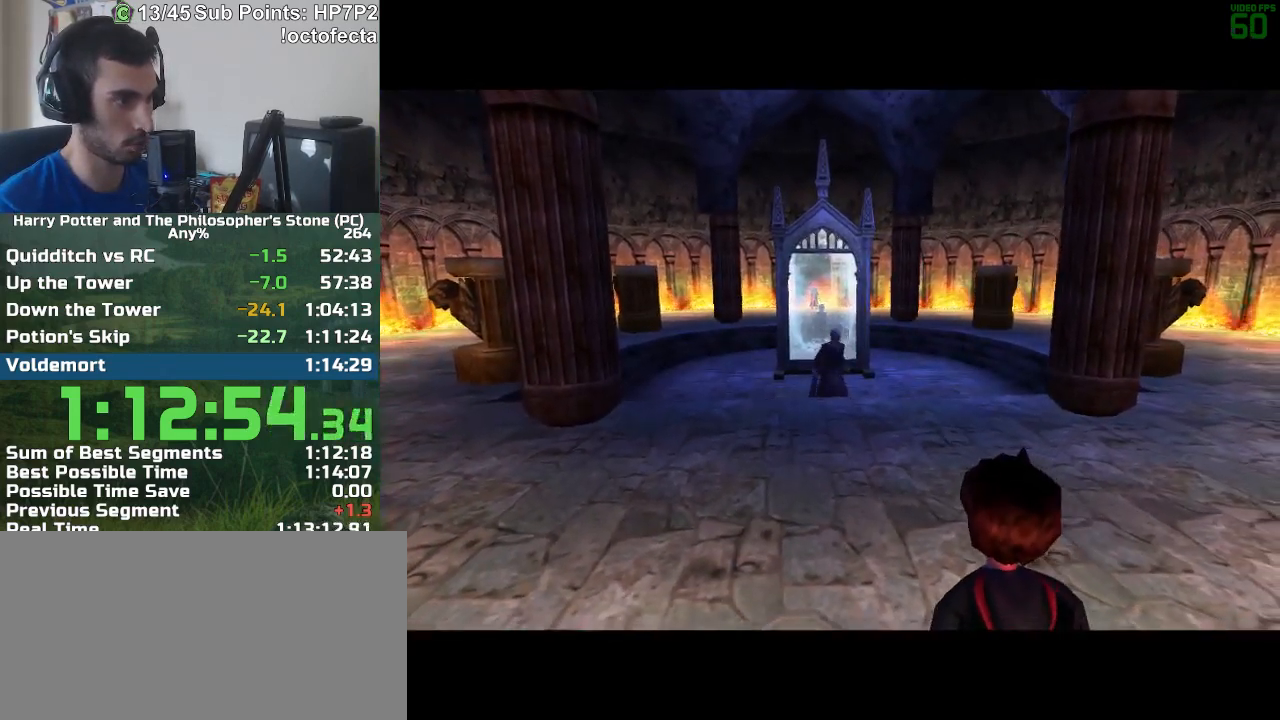
{"keys": ["d"], "mouse": [], "events": []}
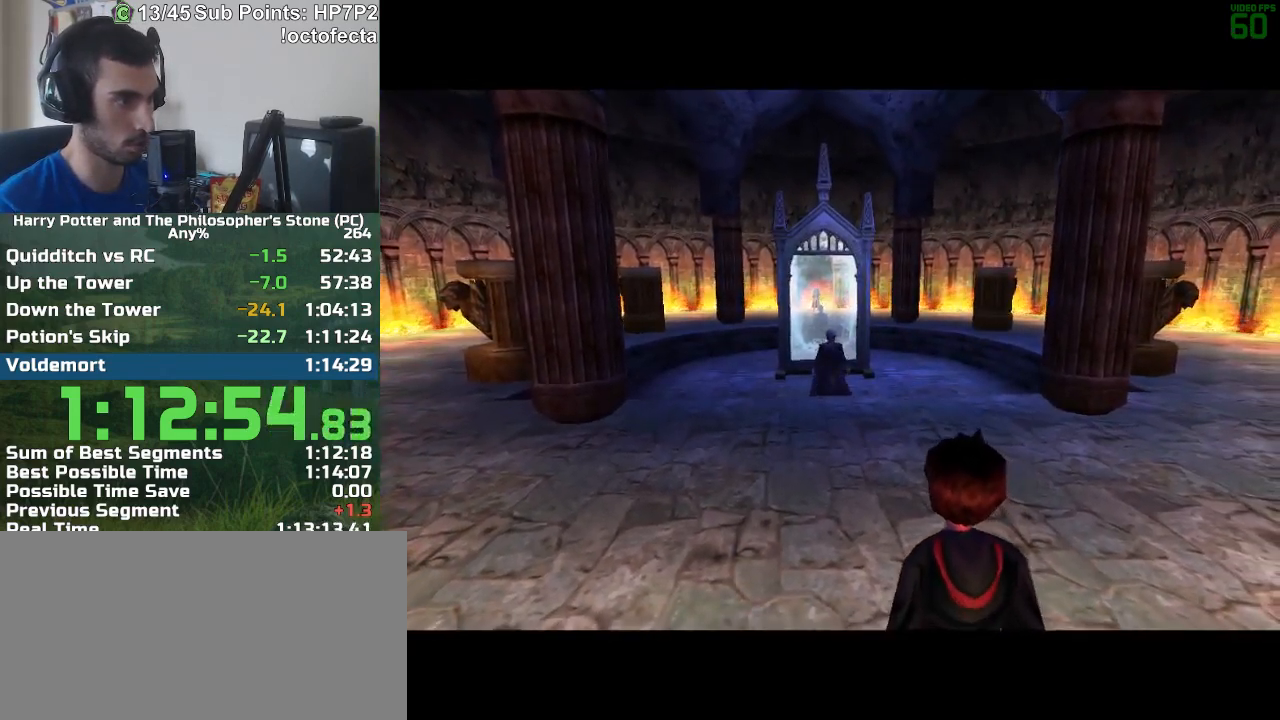
{"keys": ["d"], "mouse": [], "events": [[333, "w", "down"], [467, "w", "up"]]}
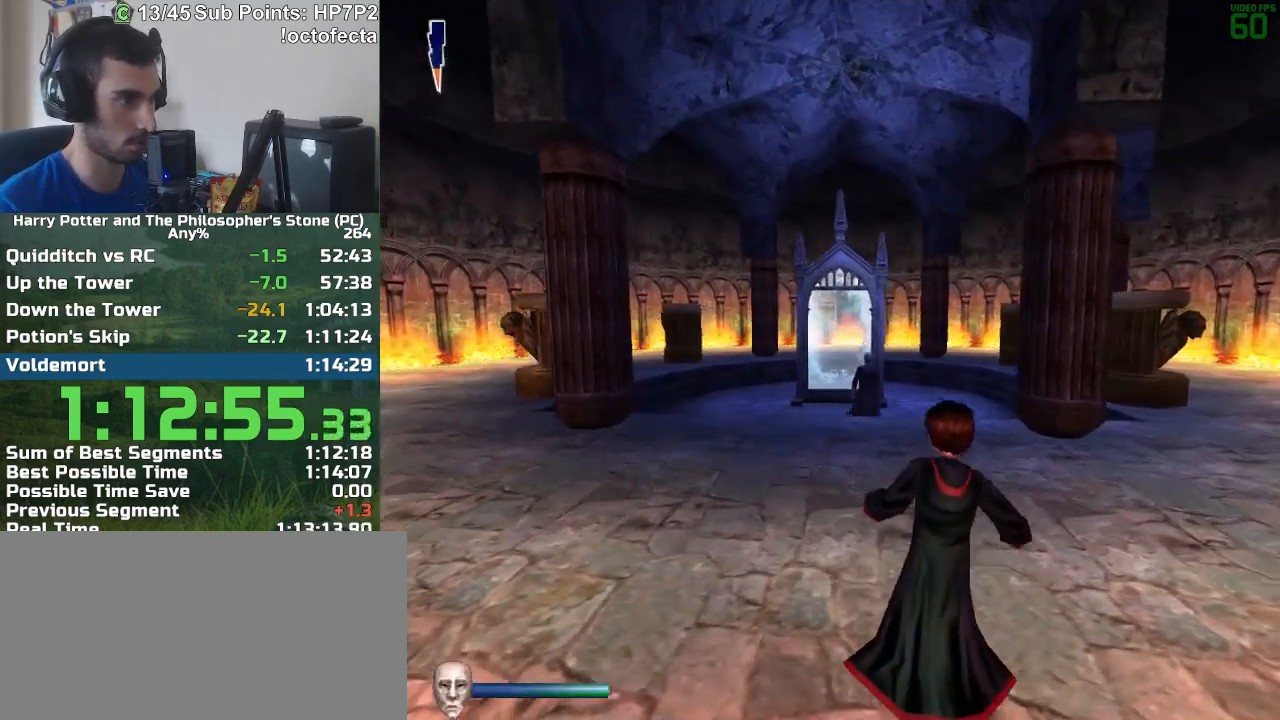
{"keys": ["d", "w"], "mouse": [], "events": [[67, "w", "down"], [250, "w", "up"], [350, "w", "down"]]}
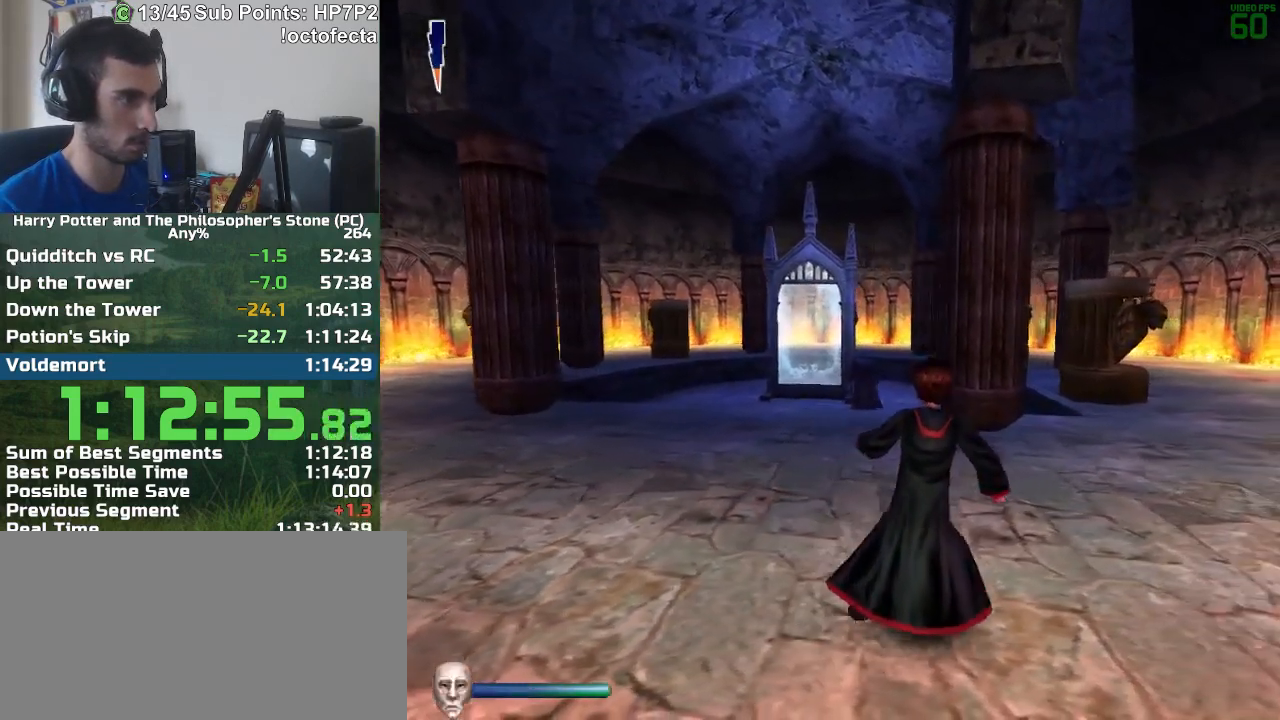
{"keys": ["d", "w"], "mouse": [], "events": [[133, "w", "up"], [267, "w", "down"]]}
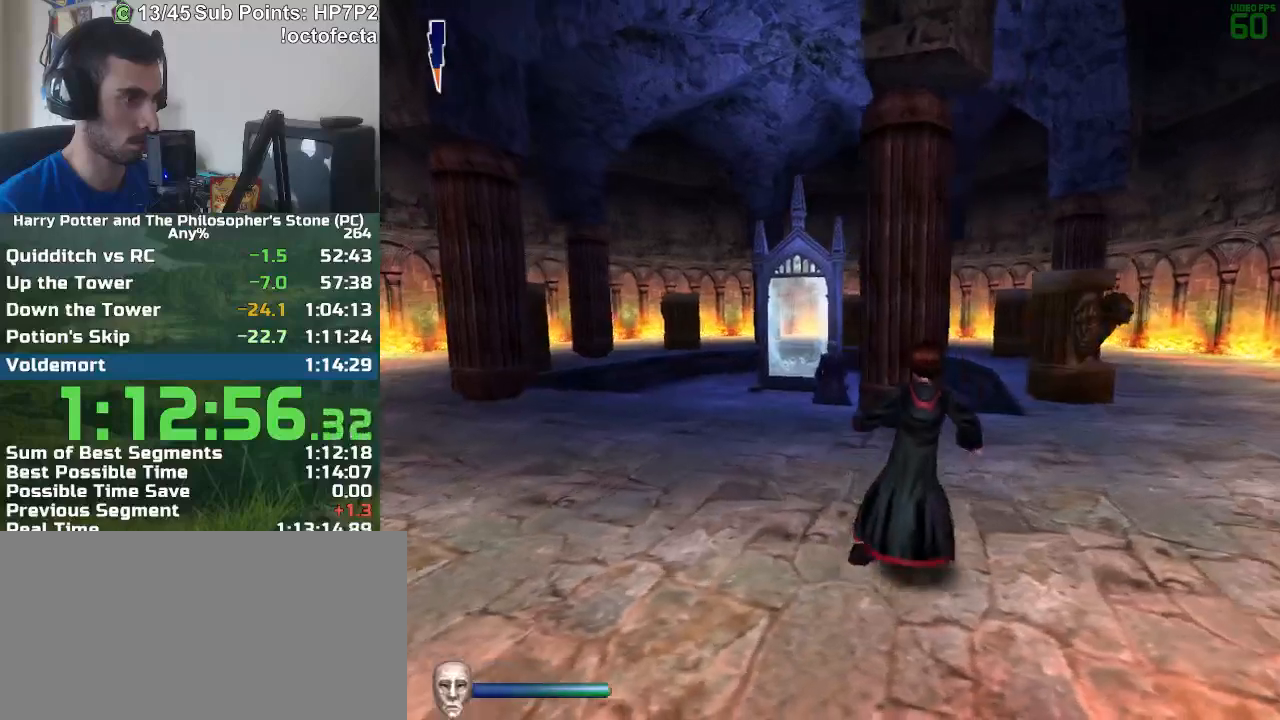
{"keys": ["w"], "mouse": [], "events": [[150, "w", "up"], [183, "d", "up"], [283, "d", "down"], [283, "w", "down"], [383, "d", "up"]]}
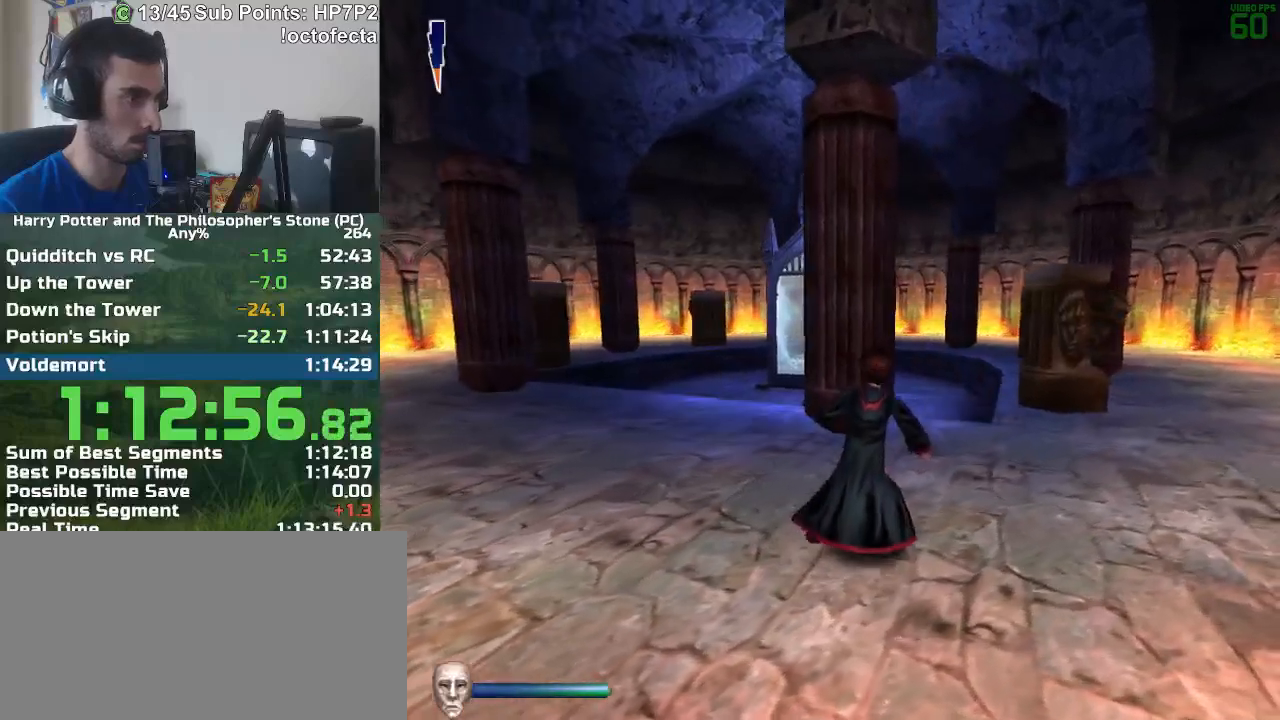
{"keys": [], "mouse": ["left"], "events": [[17, "w", "up"], [150, "w", "down"], [250, "mouse_left", "down"], [300, "mouse_left", "up"], [300, "w", "up"], [400, "mouse_left", "down"], [400, "w", "down"], [433, "mouse_left", "up"], [483, "mouse_left", "down"], [483, "w", "up"]]}
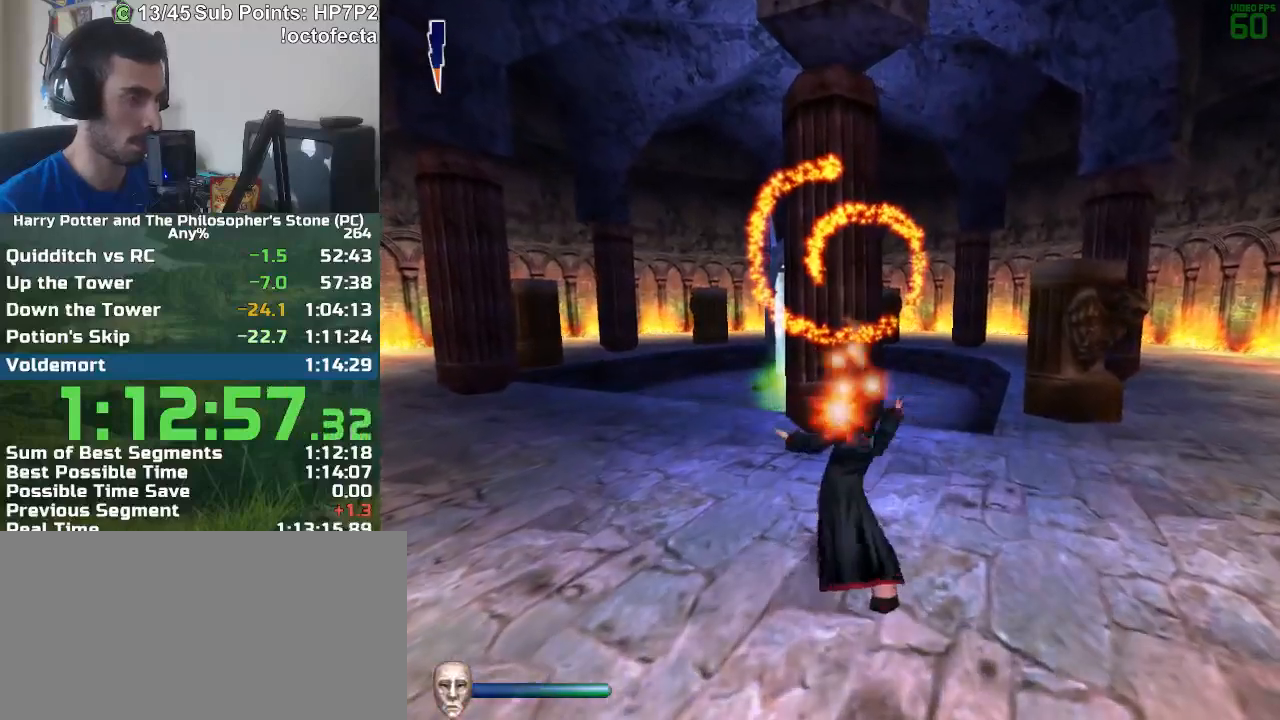
{"keys": ["w"], "mouse": ["left"], "events": [[33, "mouse_left", "up"], [83, "mouse_left", "down"], [83, "w", "down"], [167, "mouse_left", "up"], [217, "mouse_left", "down"], [267, "mouse_left", "up"], [317, "mouse_left", "down"], [400, "mouse_left", "up"], [450, "a", "down"], [450, "mouse_left", "down"], [500, "a", "up"]]}
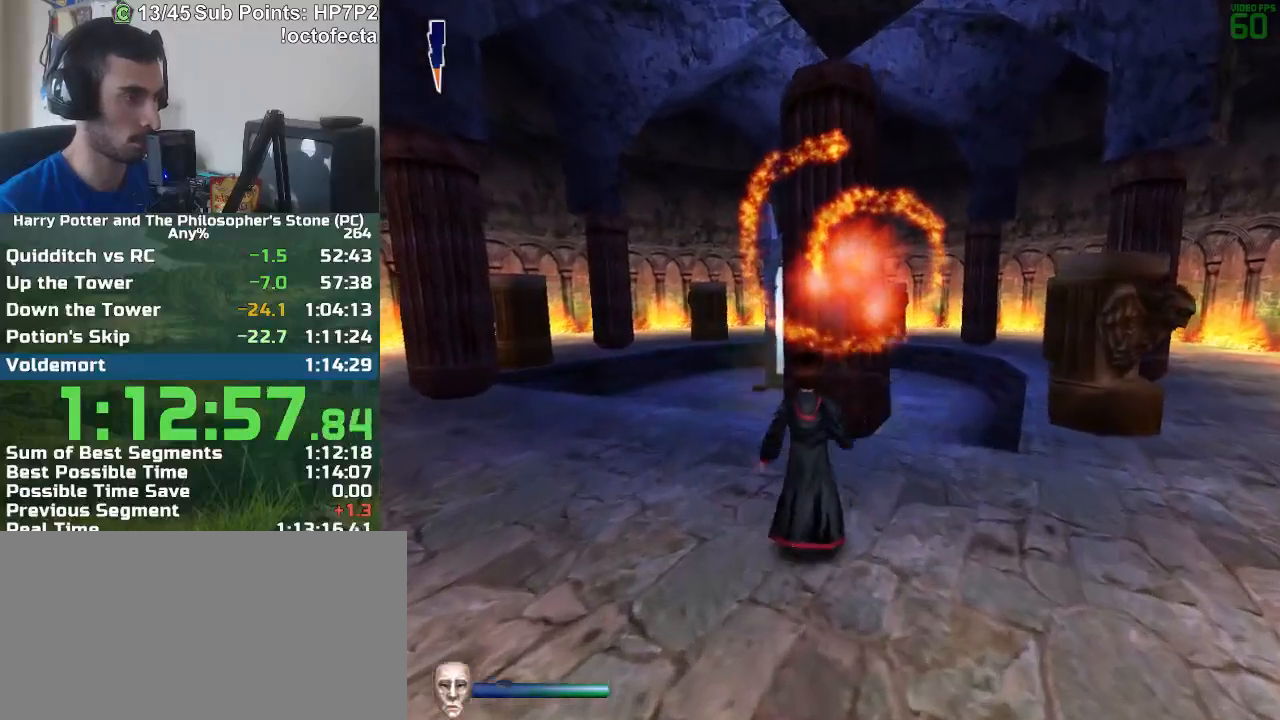
{"keys": ["a", "w"], "mouse": [], "events": [[50, "d", "down"], [50, "mouse_left", "up"], [50, "w", "up"], [100, "mouse_left", "down"], [150, "a", "down"], [150, "d", "up"], [150, "mouse_left", "up"], [333, "w", "down"]]}
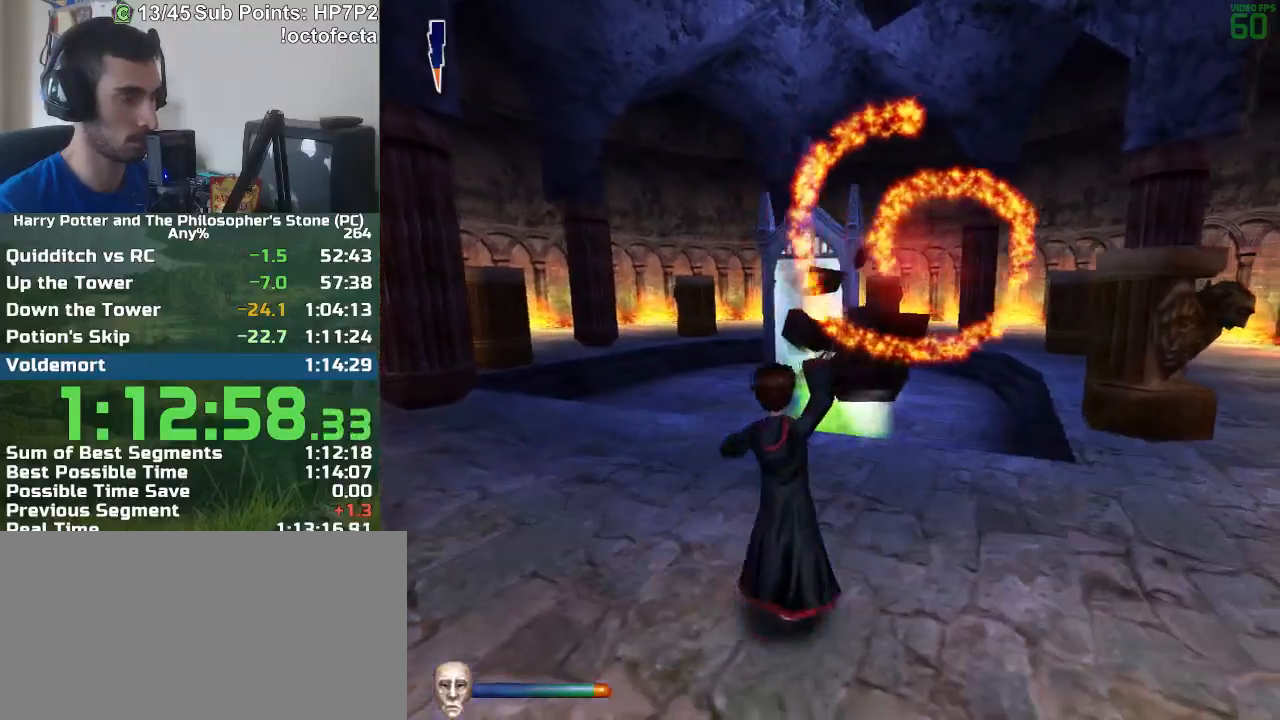
{"keys": ["a", "w"], "mouse": [], "events": [[17, "w", "up"], [67, "w", "down"], [350, "a", "up"], [433, "a", "down"]]}
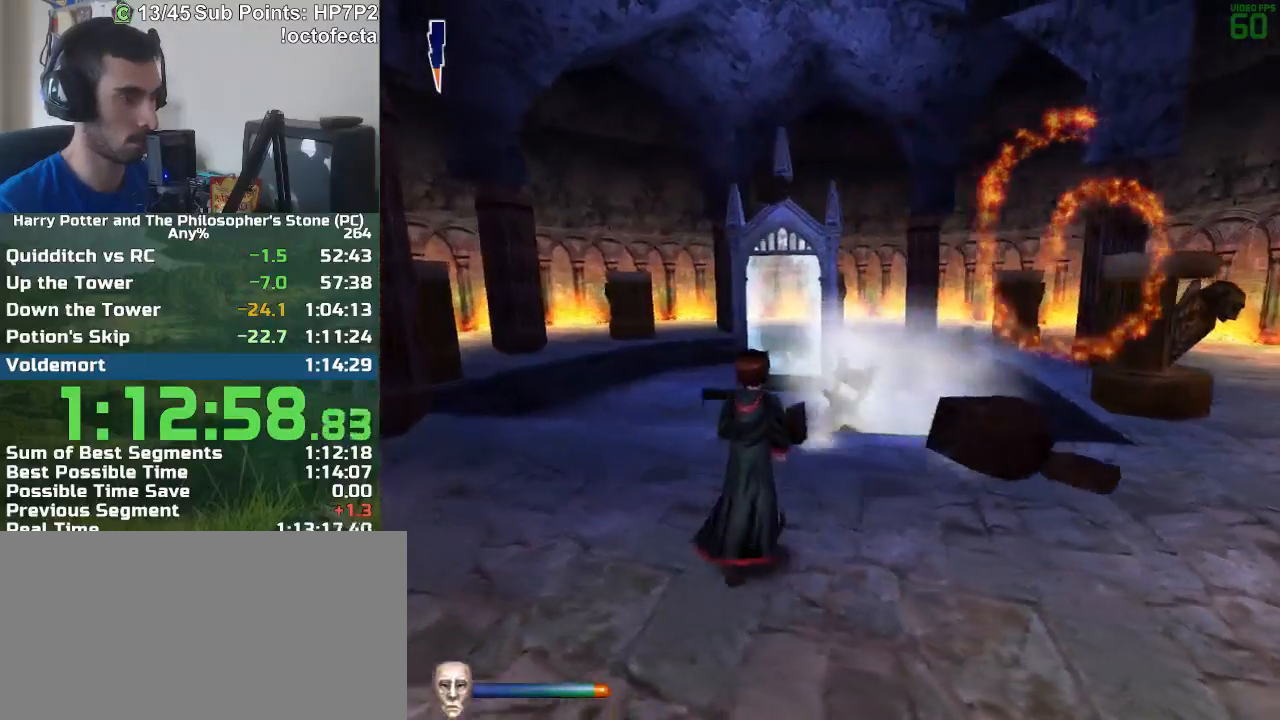
{"keys": ["a", "w"], "mouse": [], "events": [[133, "a", "up"], [167, "a", "down"], [317, "a", "up"], [450, "a", "down"]]}
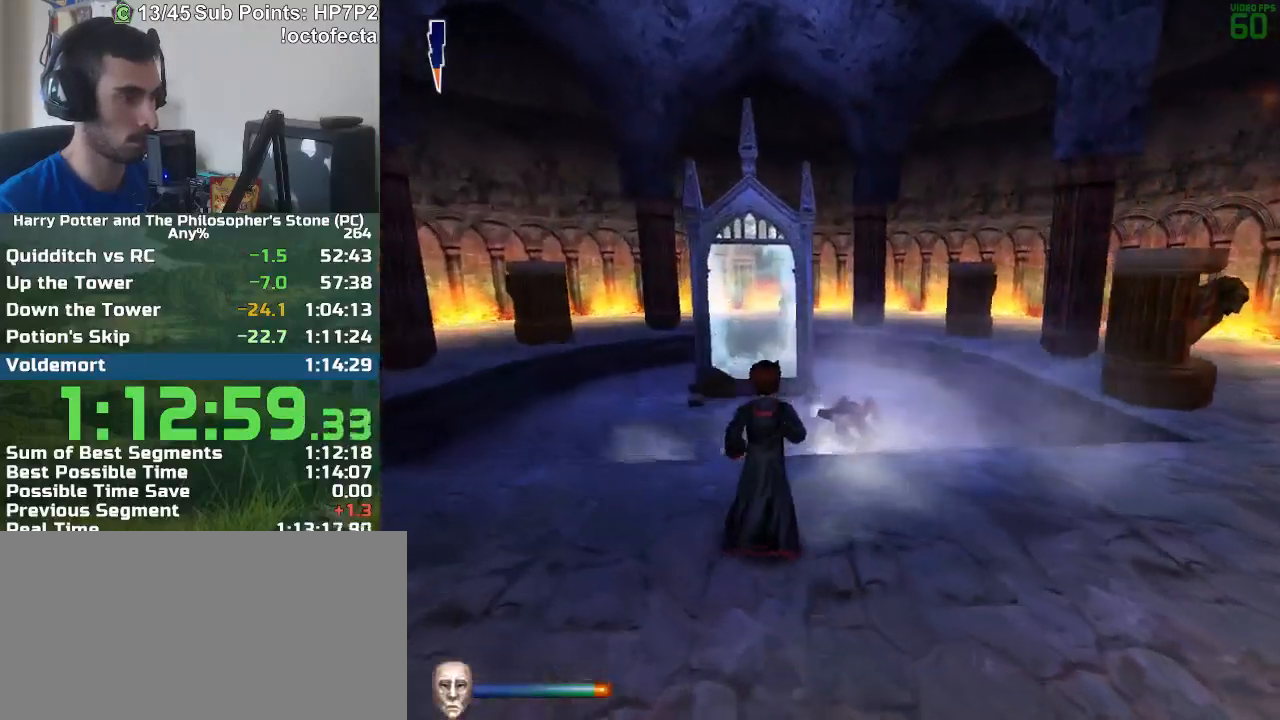
{"keys": ["a", "w"], "mouse": [], "events": [[50, "a", "up"], [150, "a", "down"]]}
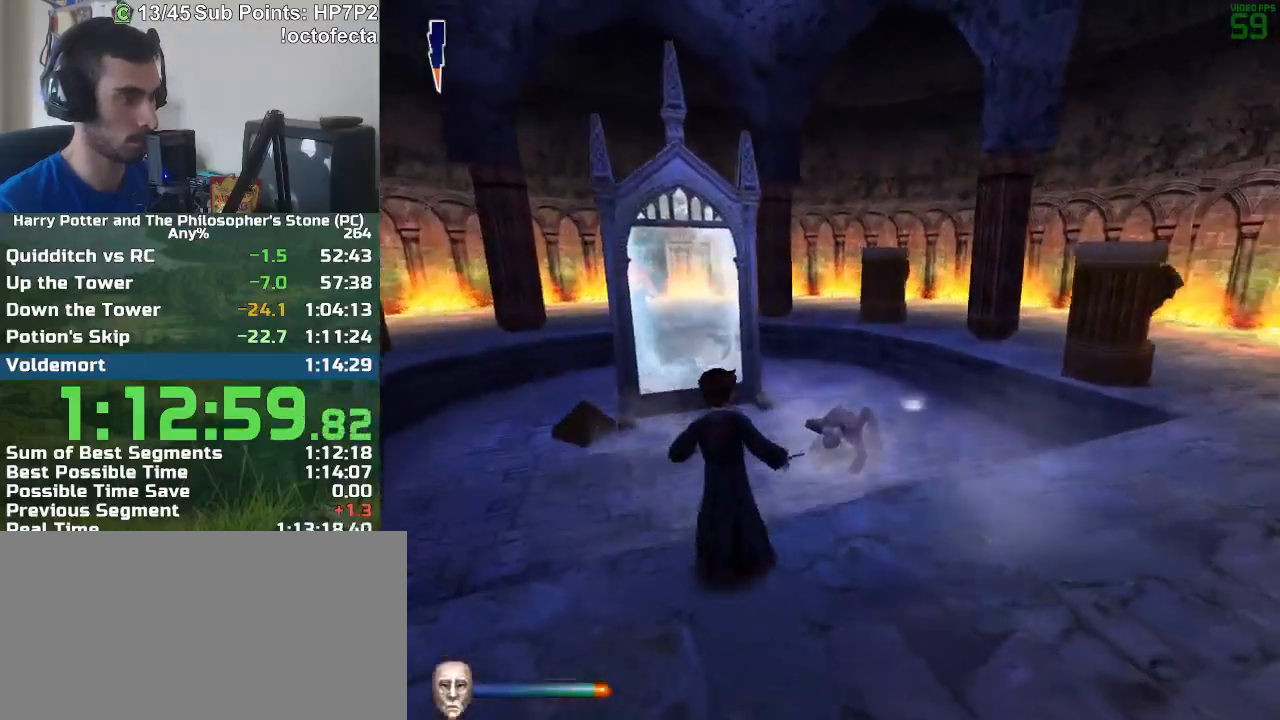
{"keys": ["a", "w"], "mouse": [], "events": []}
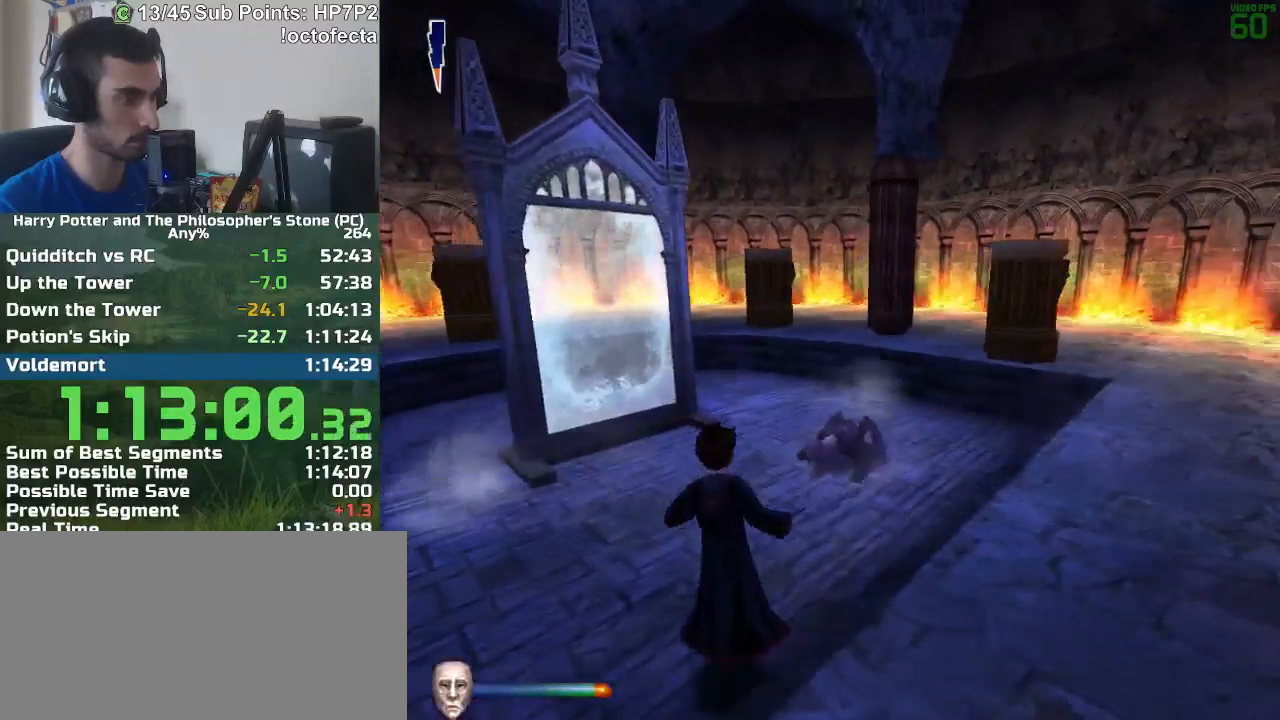
{"keys": ["a", "w"], "mouse": [], "events": []}
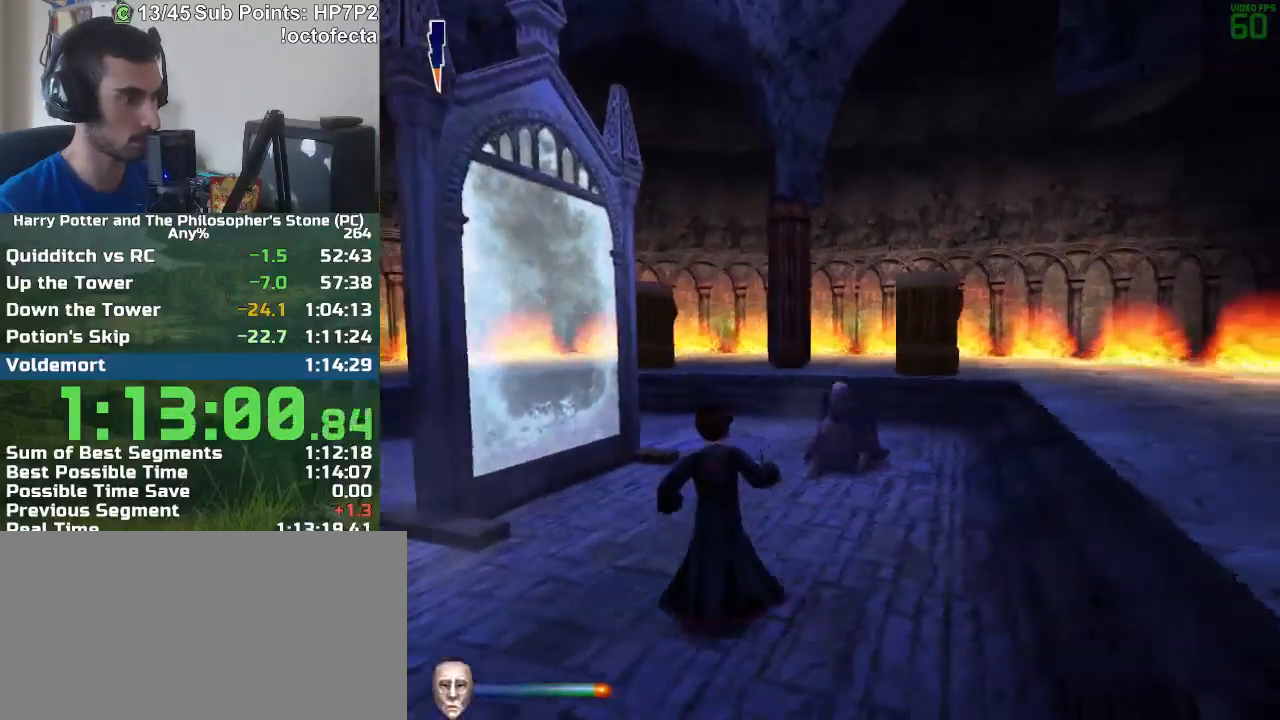
{"keys": [], "mouse": [], "events": [[150, "a", "up"], [233, "w", "up"]]}
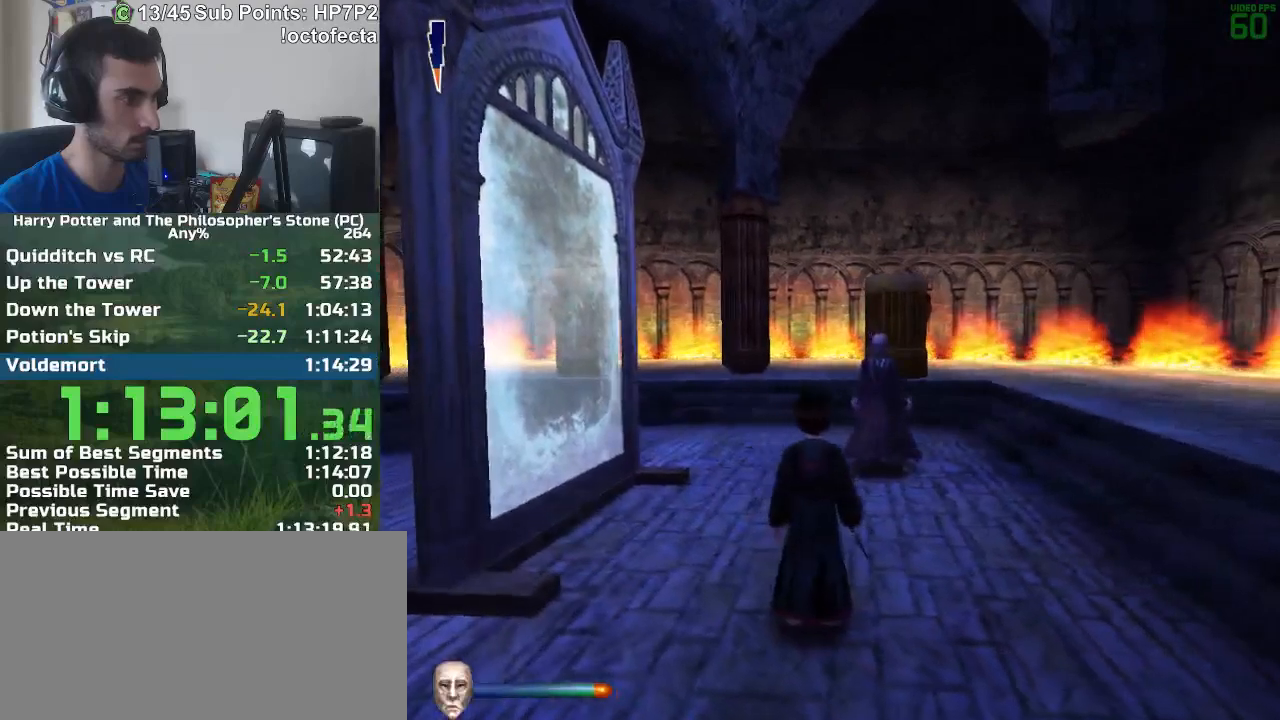
{"keys": [], "mouse": [], "events": [[67, "a", "down"], [67, "s", "down"], [167, "a", "up"], [167, "s", "up"], [400, "s", "down"], [483, "s", "up"]]}
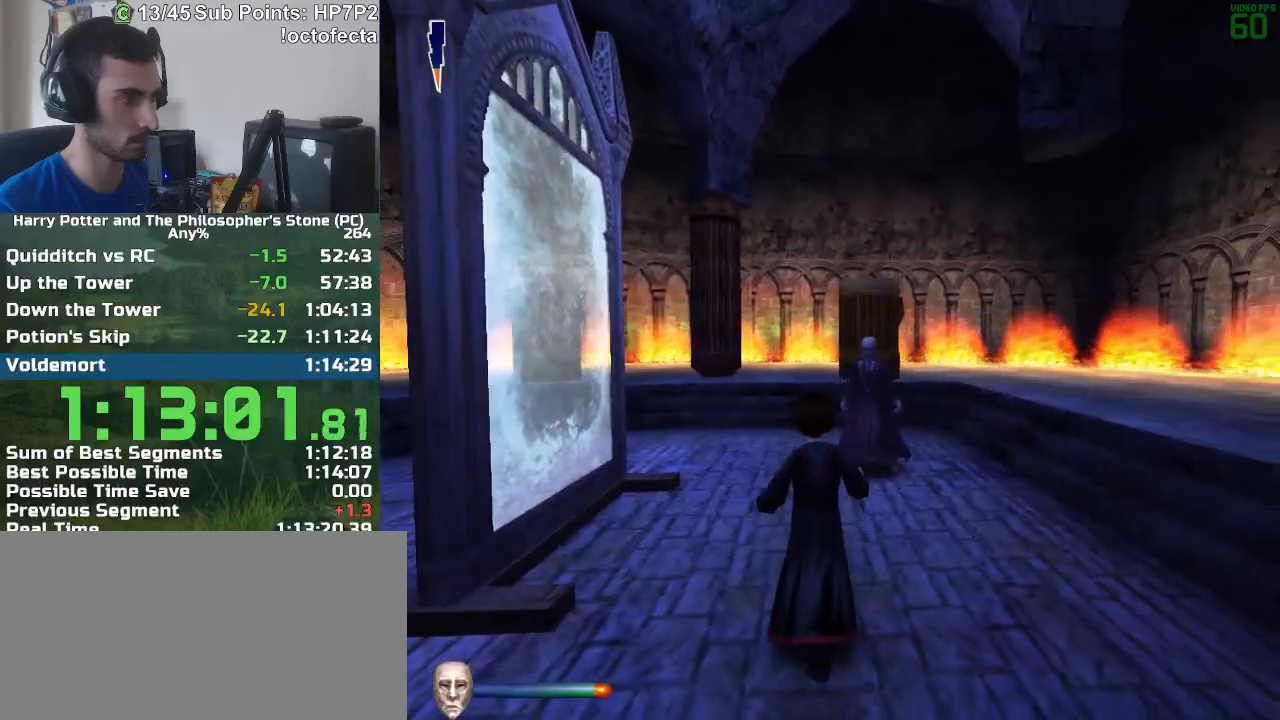
{"keys": [], "mouse": [], "events": []}
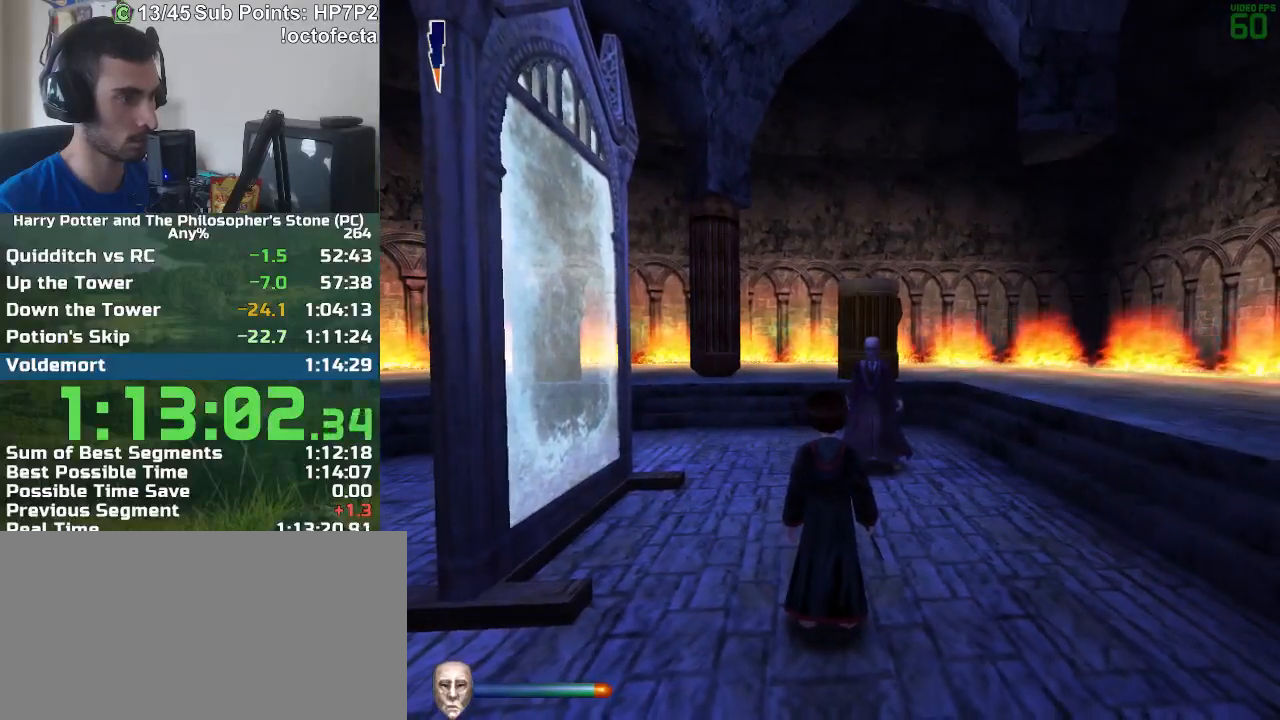
{"keys": ["a", "s"], "mouse": [], "events": [[383, "a", "down"], [383, "s", "down"]]}
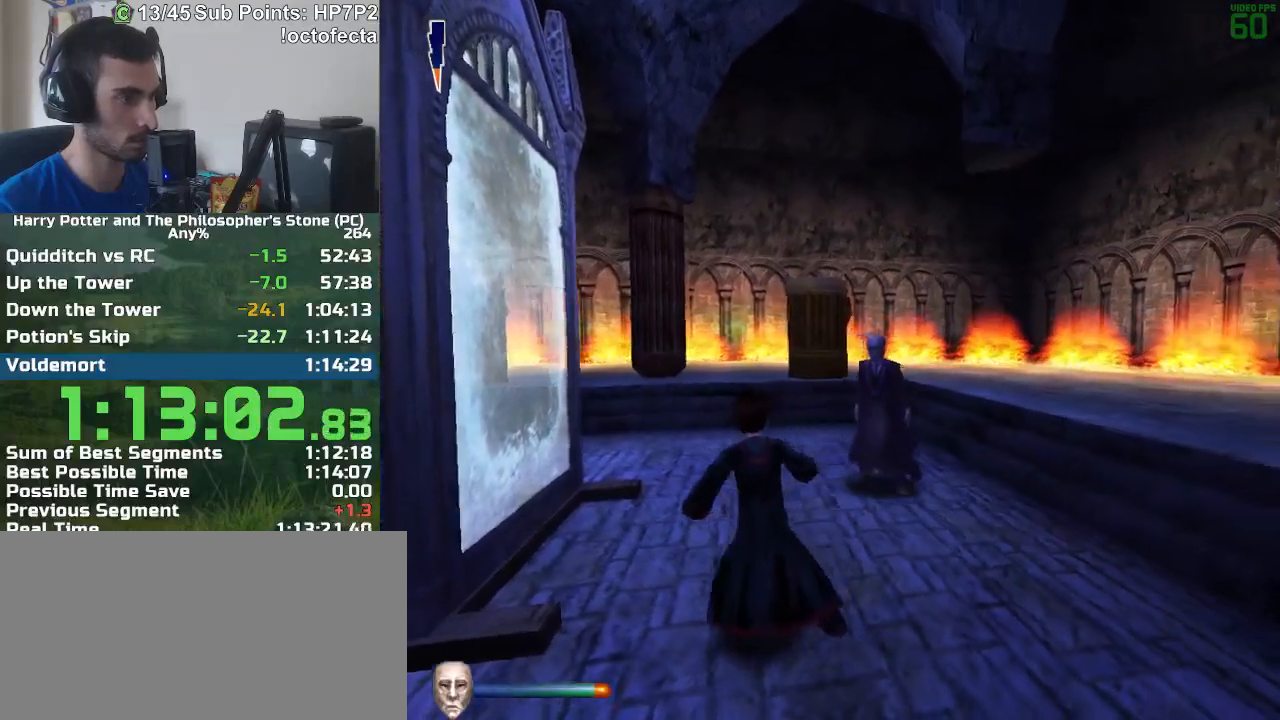
{"keys": ["a", "s"], "mouse": [], "events": [[67, "a", "up"], [300, "a", "down"], [350, "a", "up"], [433, "a", "down"]]}
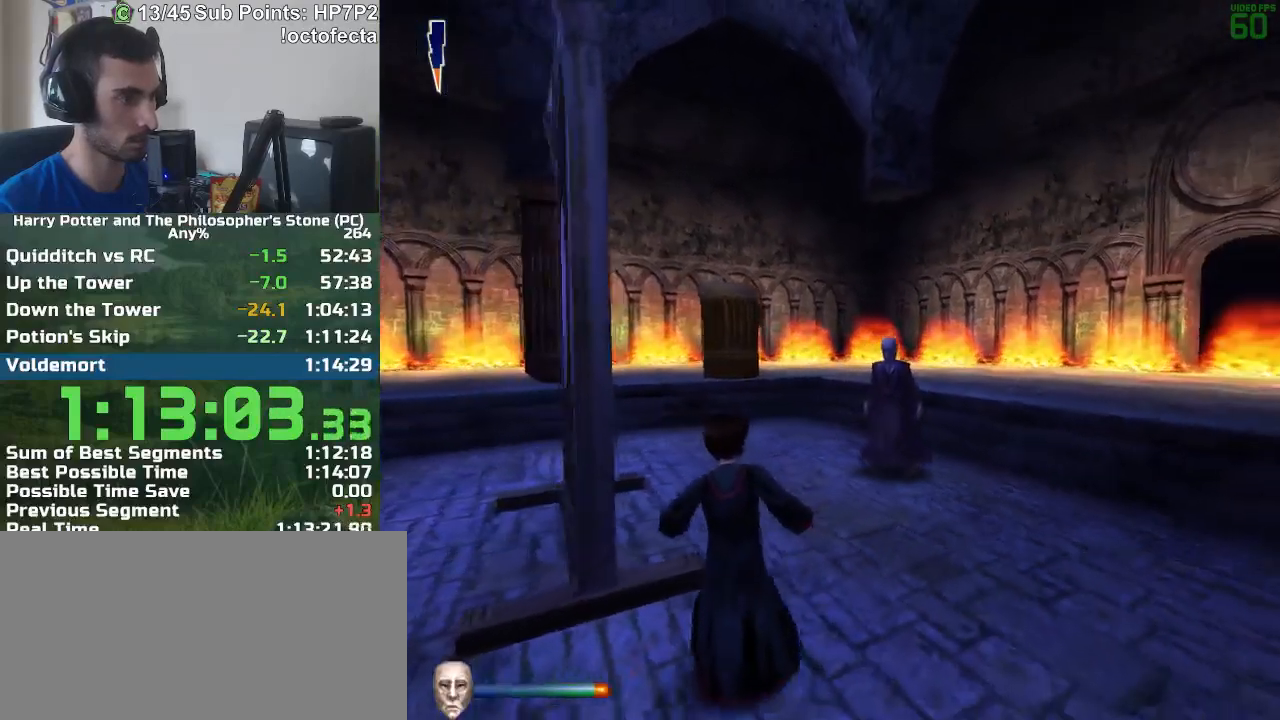
{"keys": ["a", "w"], "mouse": [], "events": [[267, "s", "up"], [450, "w", "down"]]}